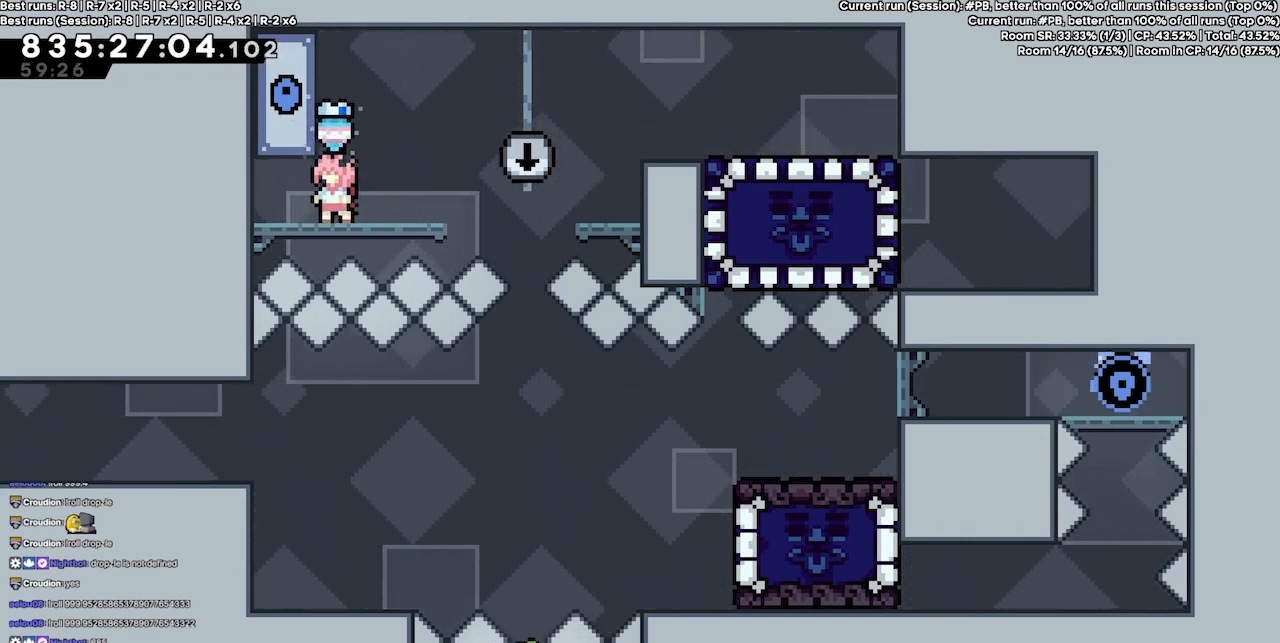
Gameplay with keyboard; each line is a JSON object with the keys held at the frame after it. "events" lists presses ("down") and releases ("up") of "dash", "demo", "demo2", "down", "grab", "jump", "jump2", "jump3", "jump4", "jump5", "left", "right" and "up" between this image and that frame as [ms after this image, input, new state], when the widget could be followed in between. No other keys are recorded. Mouse input is not recorded. Key names are as the overlay labels them; some are game actions (e.g. jump) rather than physical keys.
{"keys": [], "events": [[167, "right", "down"], [234, "right", "up"]]}
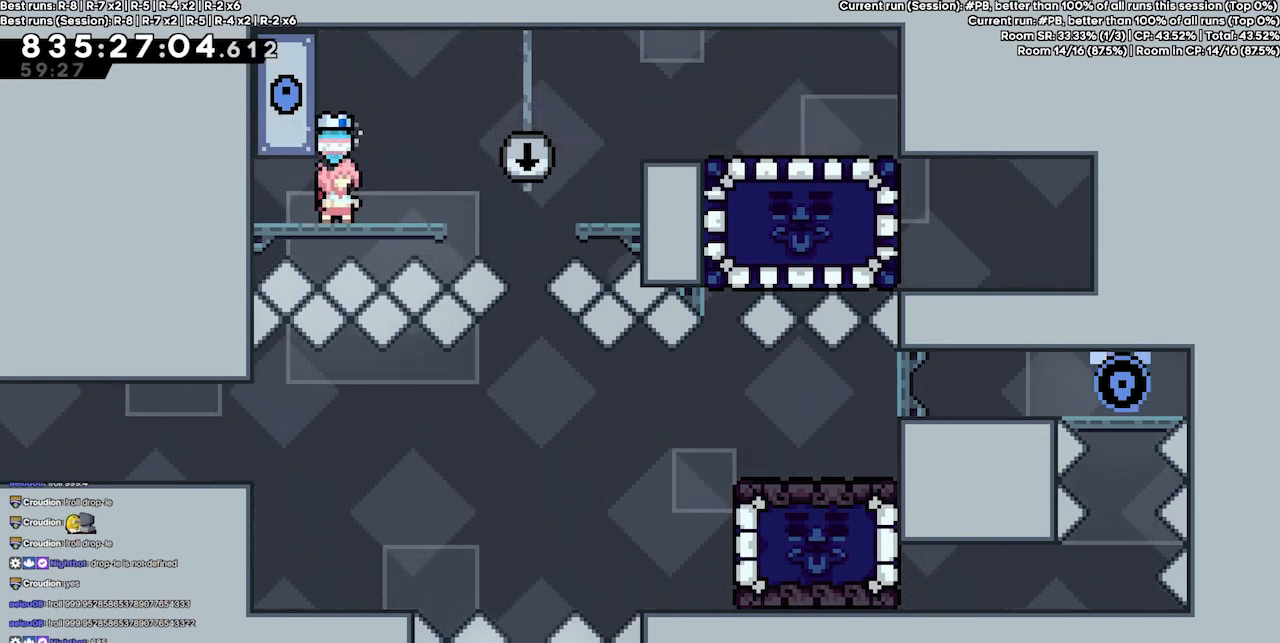
{"keys": [], "events": [[334, "right", "down"], [367, "right", "up"]]}
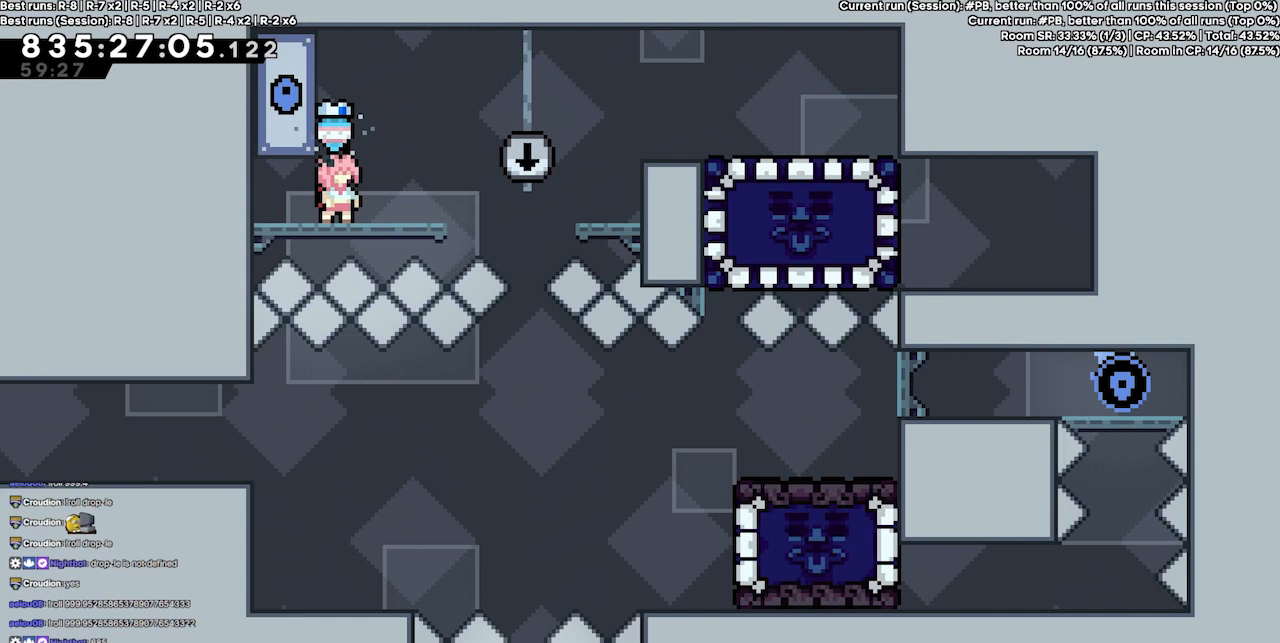
{"keys": [], "events": [[200, "right", "down"], [234, "right", "up"]]}
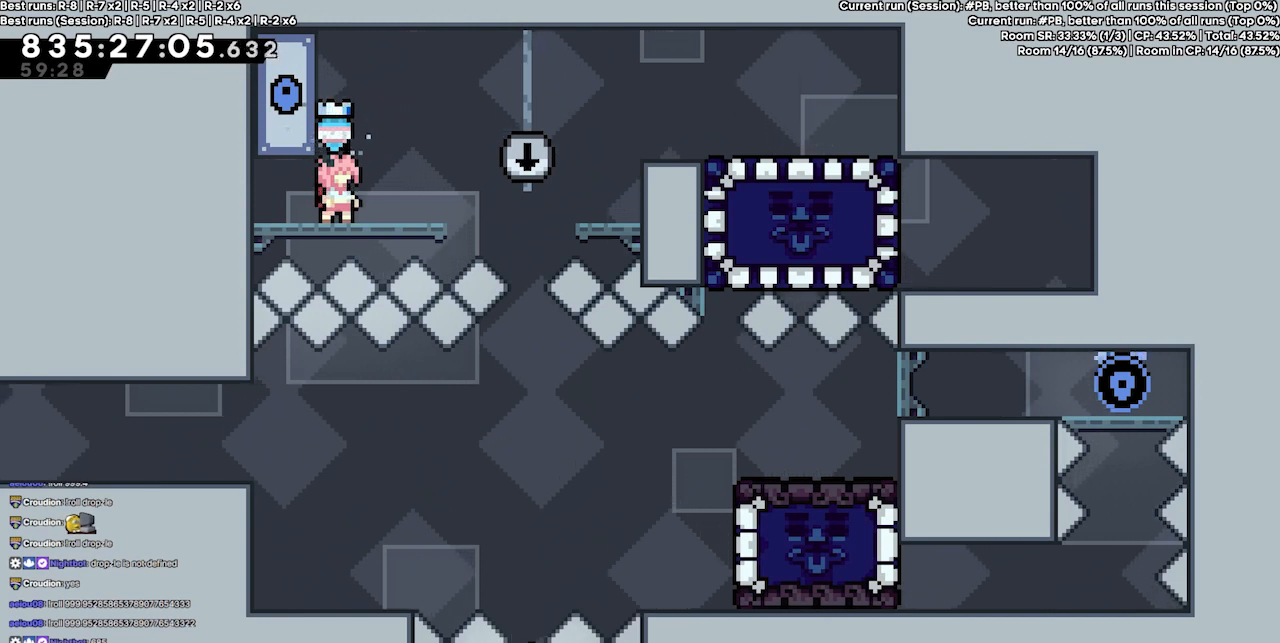
{"keys": [], "events": [[67, "right", "down"], [134, "right", "up"]]}
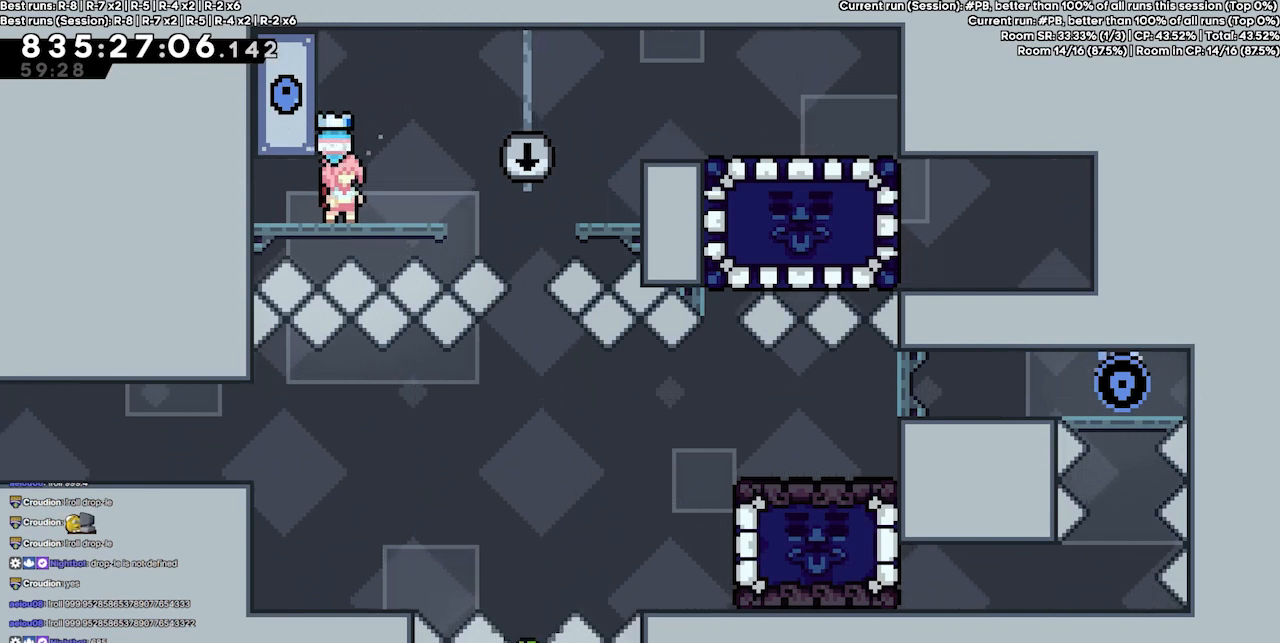
{"keys": [], "events": [[267, "right", "down"], [334, "right", "up"]]}
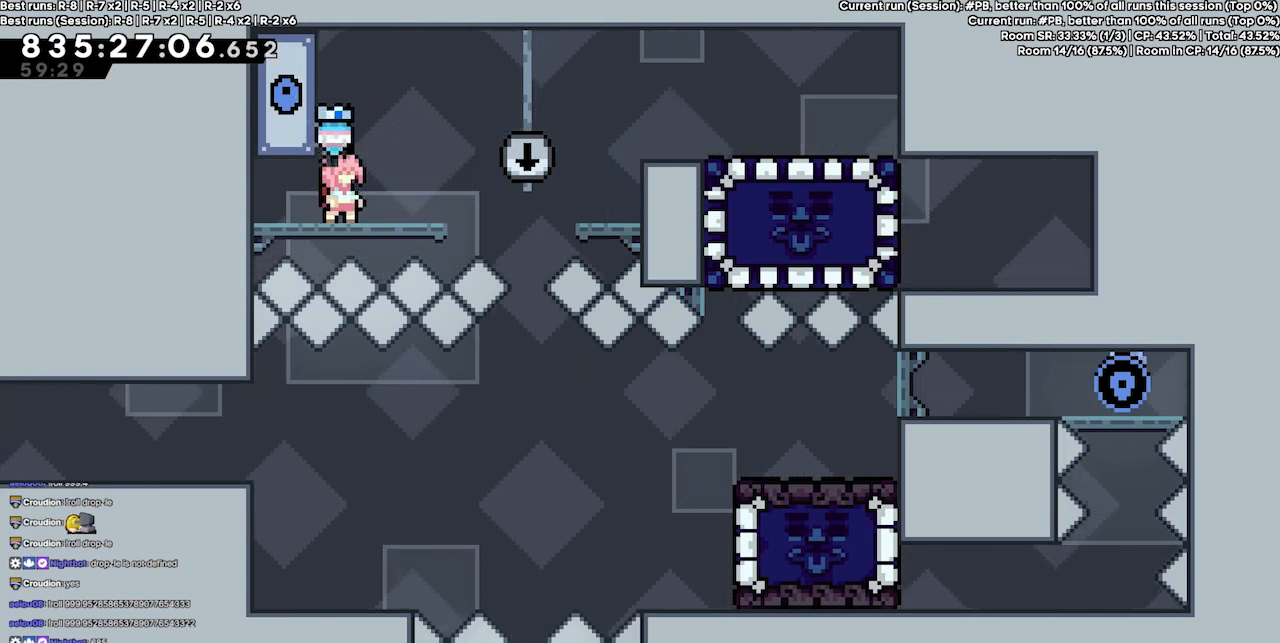
{"keys": [], "events": [[100, "right", "down"], [167, "right", "up"]]}
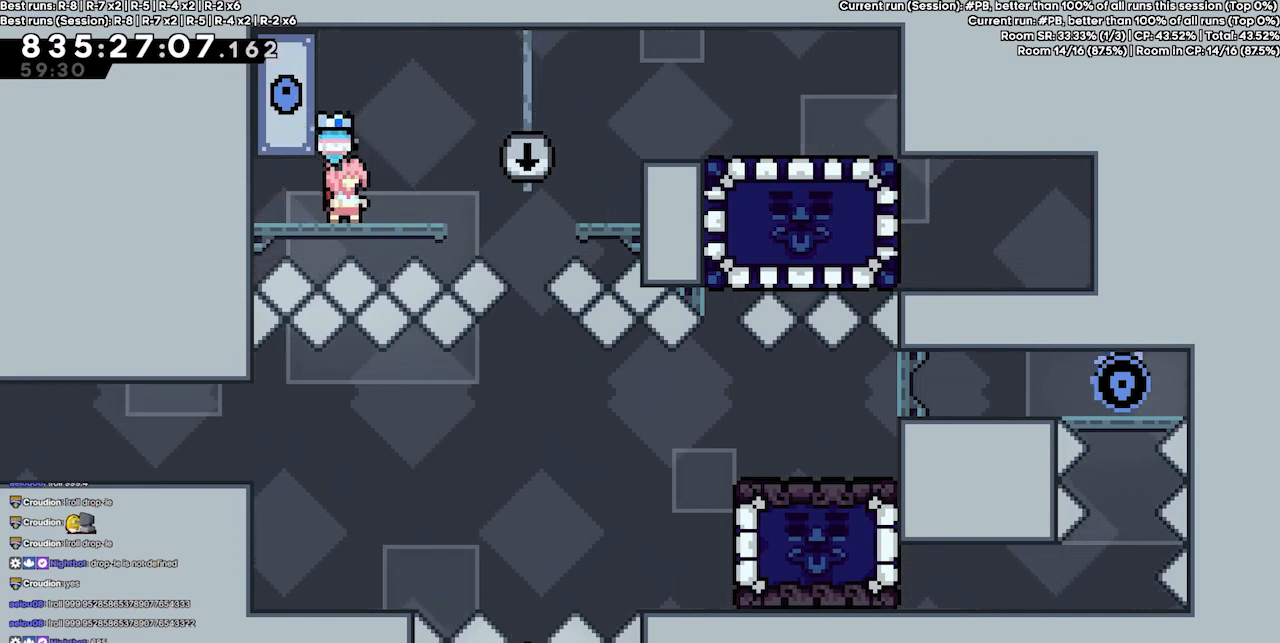
{"keys": [], "events": [[267, "left", "down"], [467, "left", "up"]]}
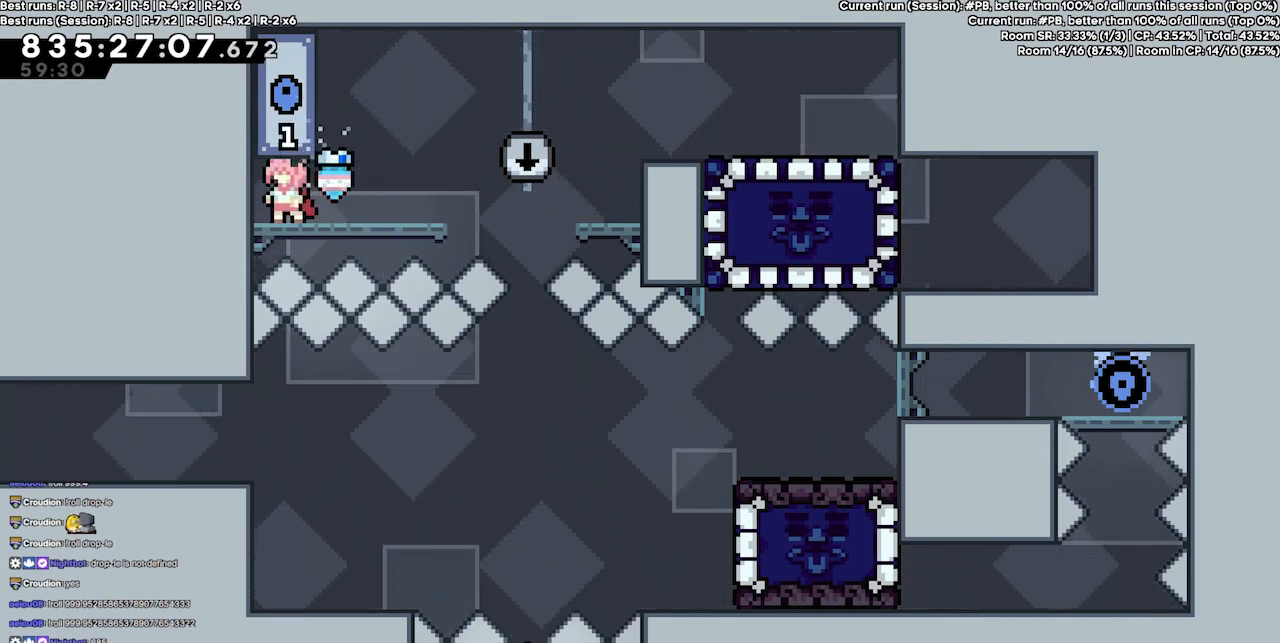
{"keys": [], "events": [[200, "right", "down"], [234, "right", "up"]]}
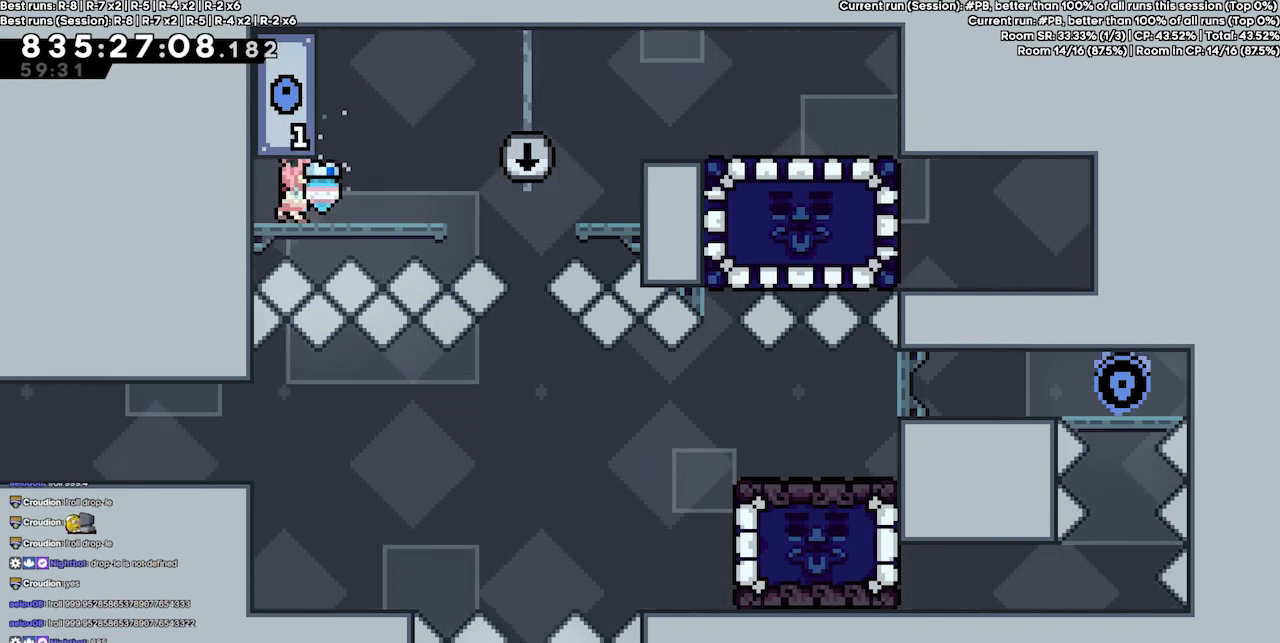
{"keys": [], "events": [[334, "right", "down"], [400, "right", "up"]]}
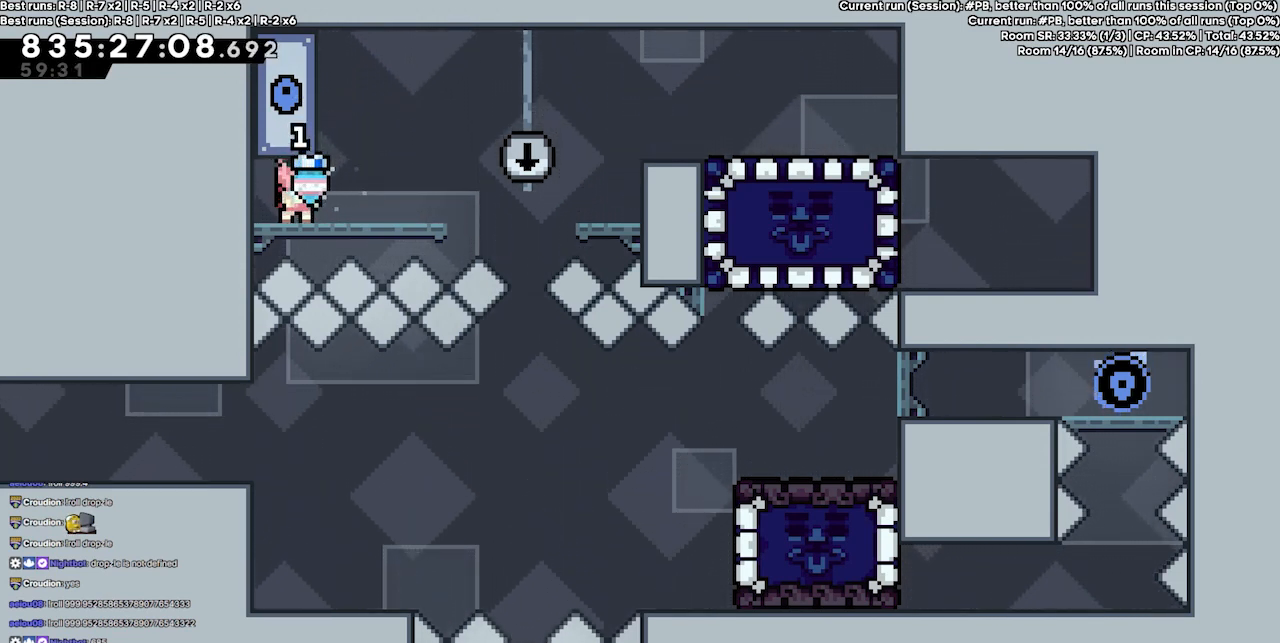
{"keys": [], "events": []}
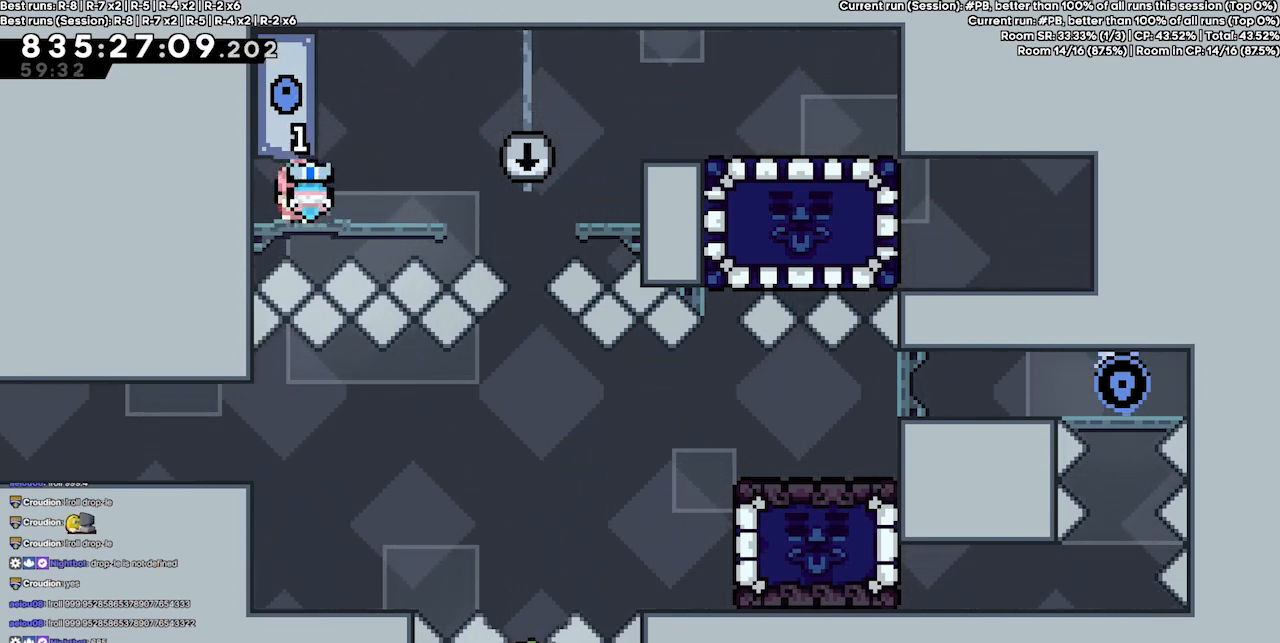
{"keys": [], "events": []}
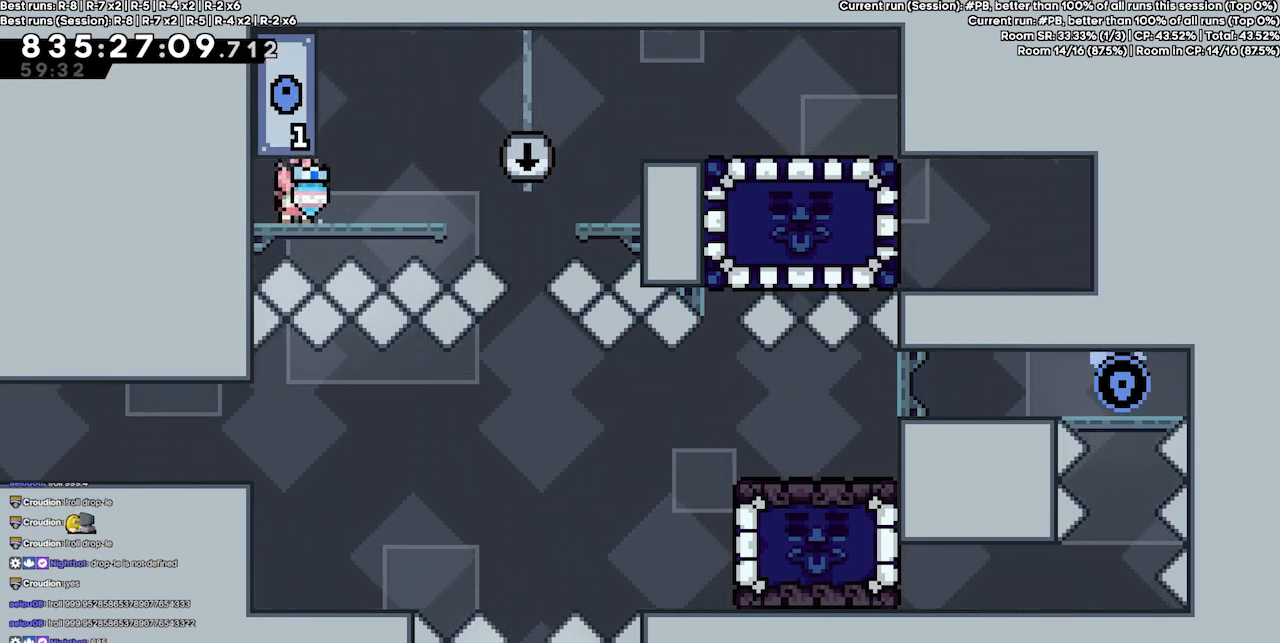
{"keys": [], "events": []}
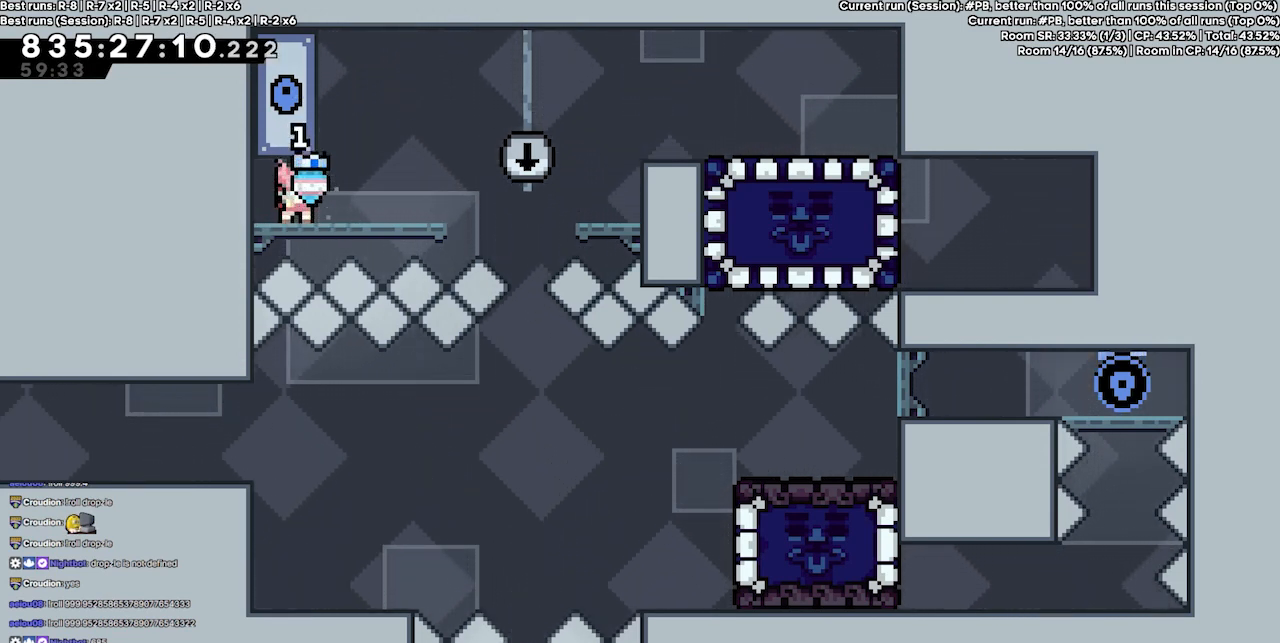
{"keys": [], "events": [[34, "right", "down"], [67, "right", "up"], [367, "right", "down"], [400, "right", "up"]]}
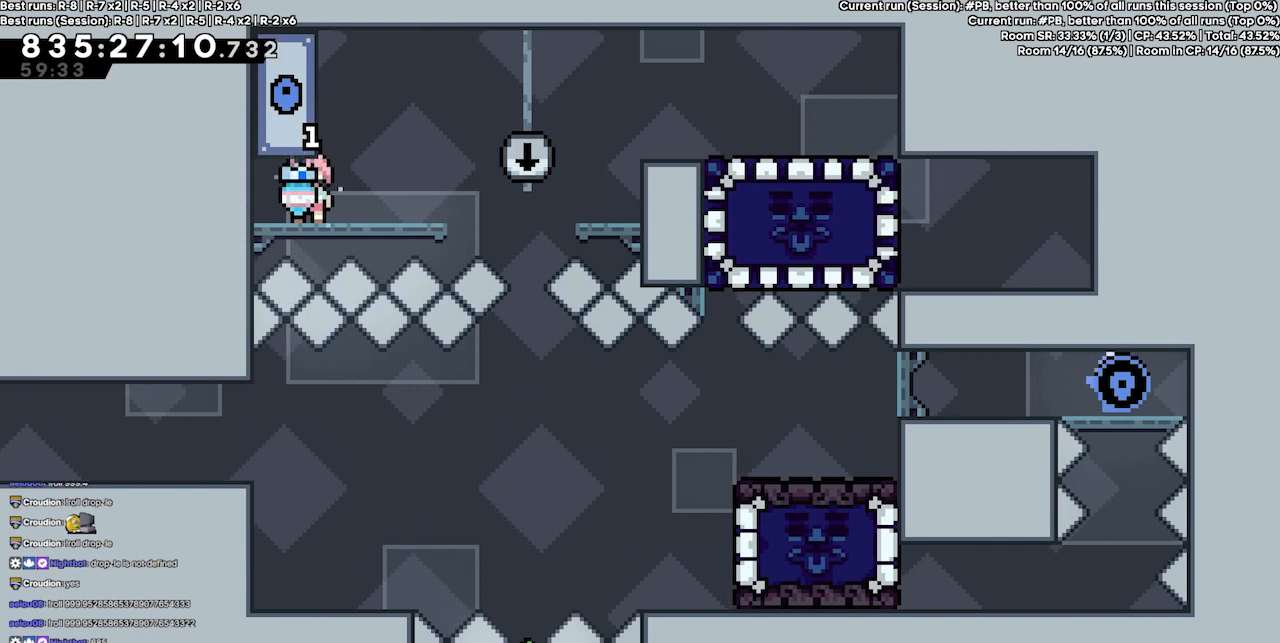
{"keys": [], "events": []}
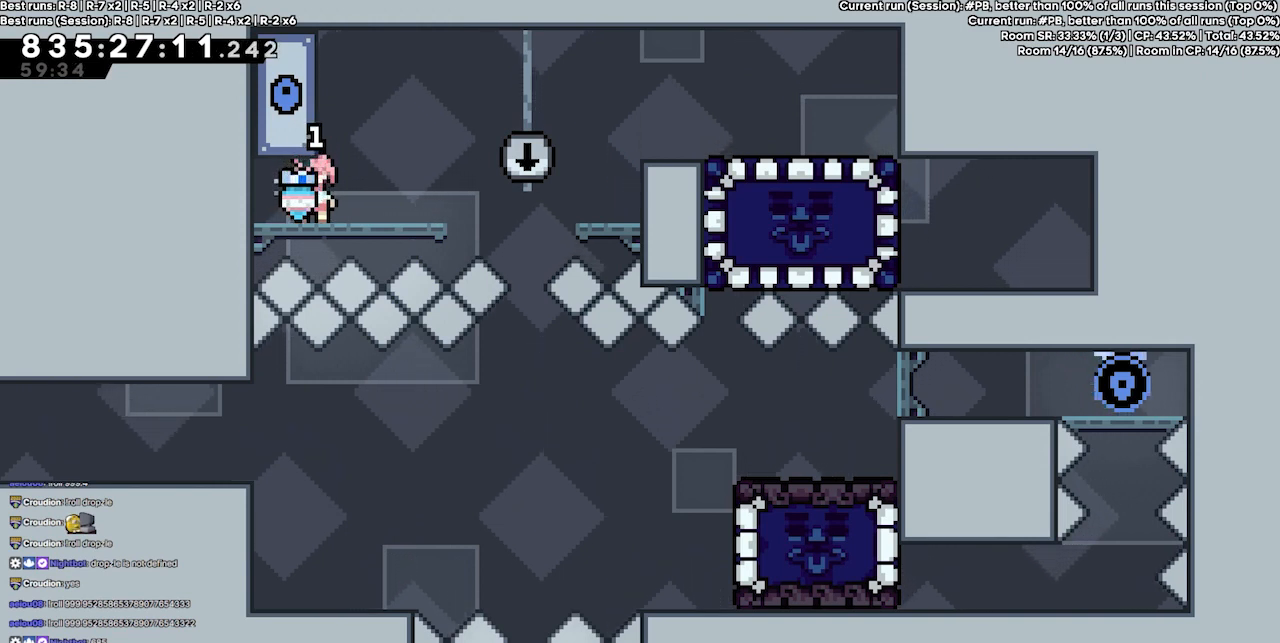
{"keys": [], "events": [[100, "right", "down"], [167, "right", "up"]]}
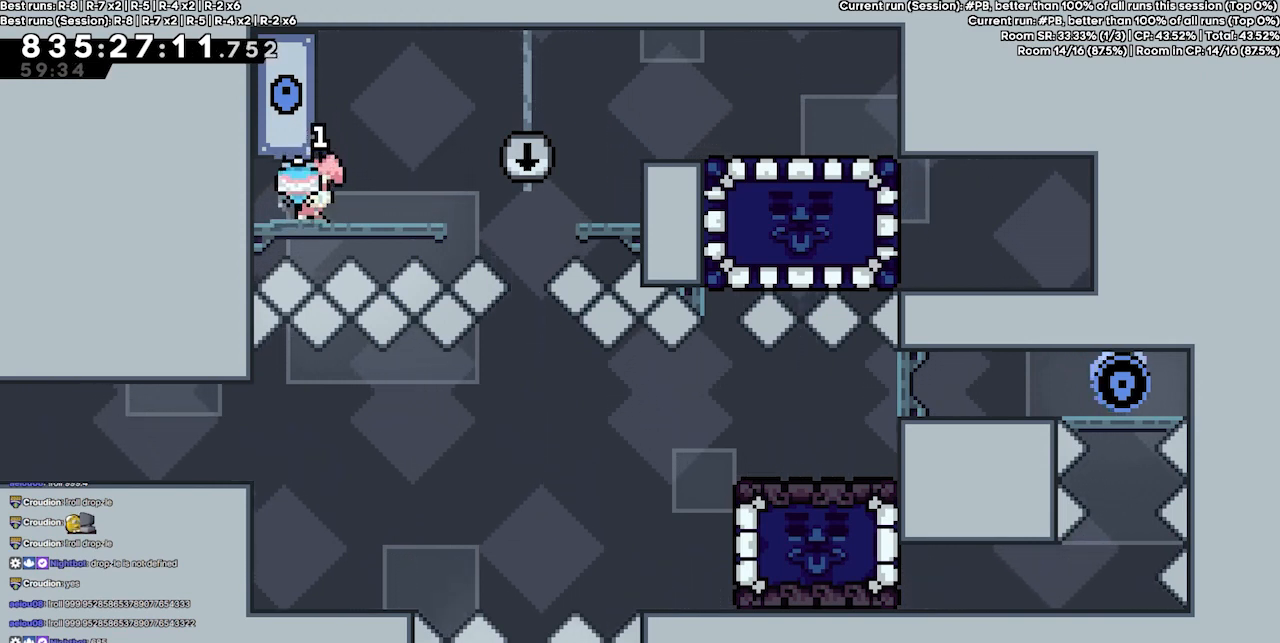
{"keys": [], "events": []}
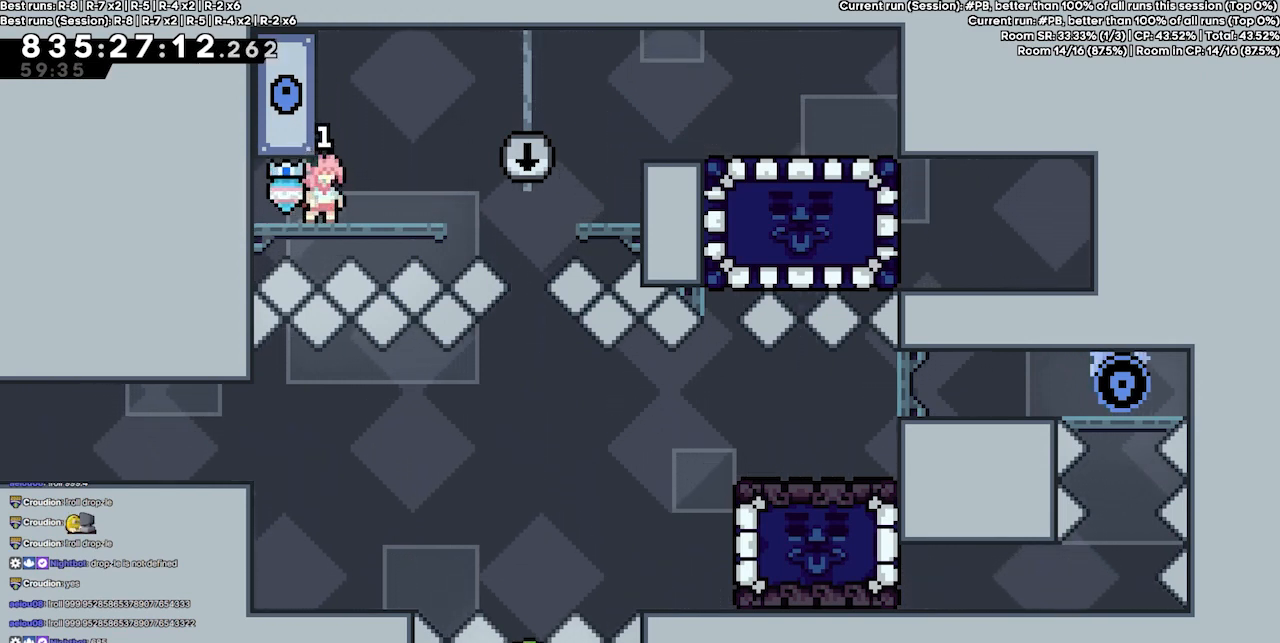
{"keys": [], "events": []}
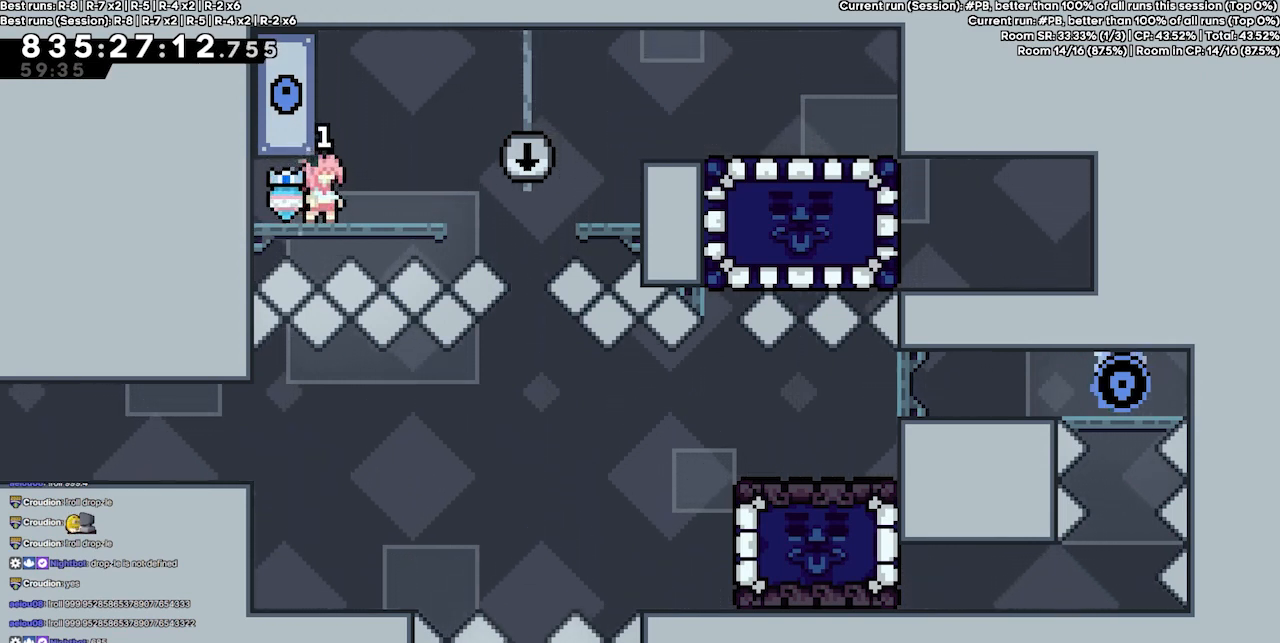
{"keys": [], "events": []}
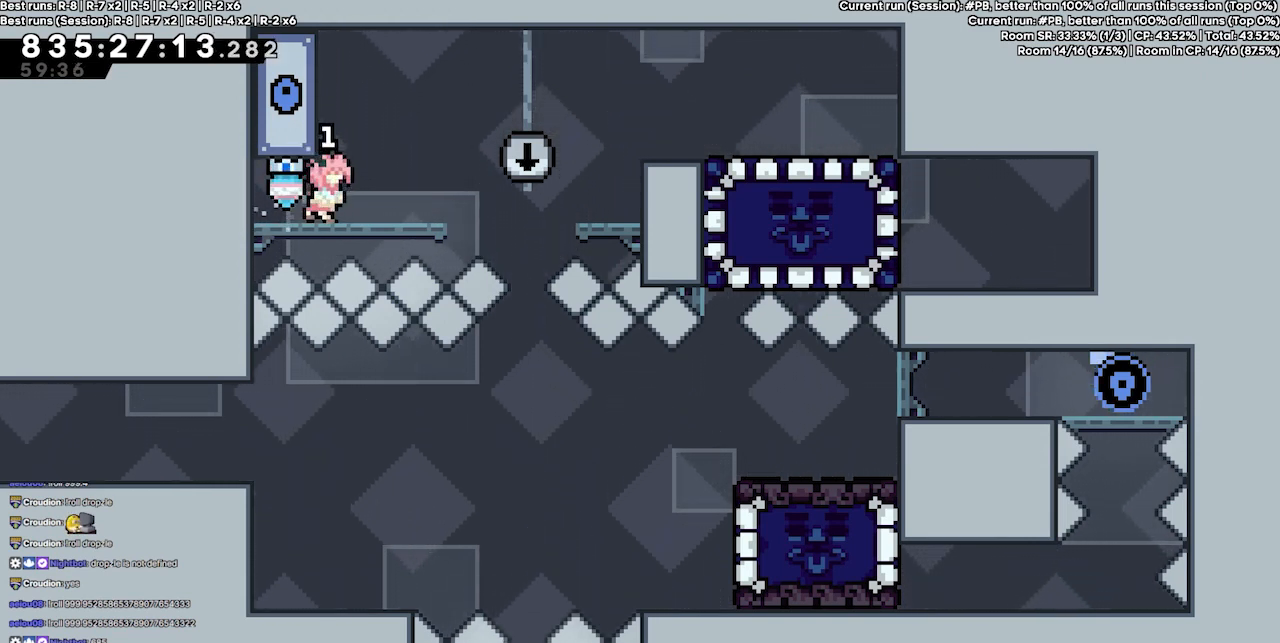
{"keys": [], "events": []}
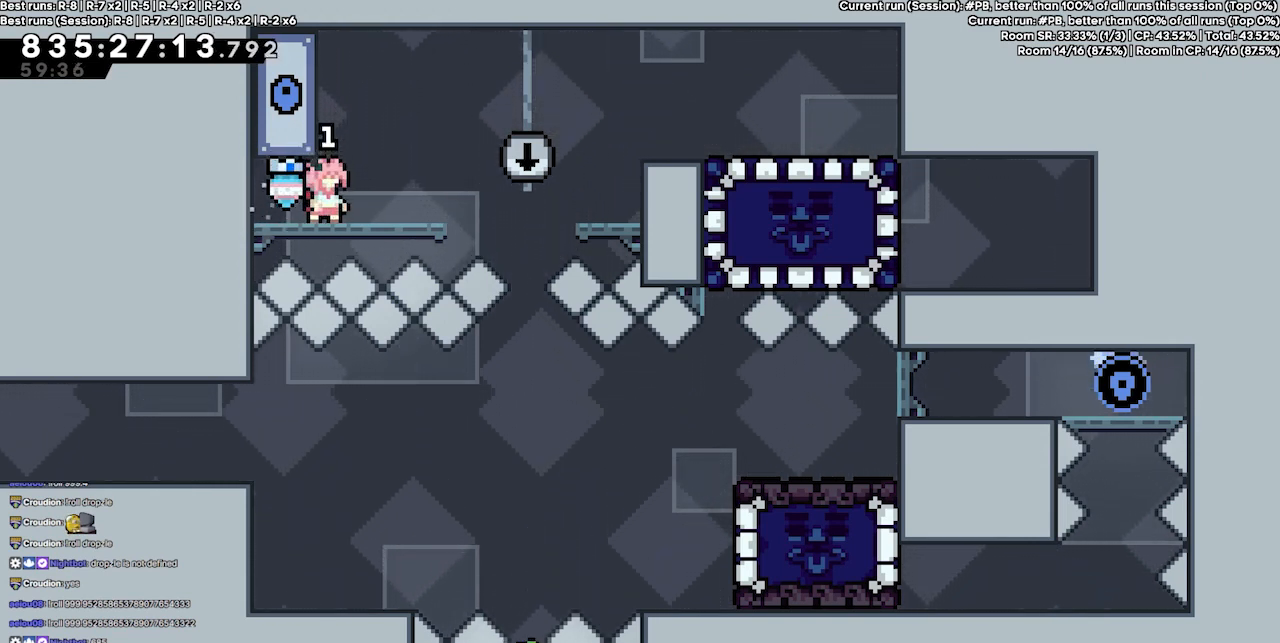
{"keys": [], "events": []}
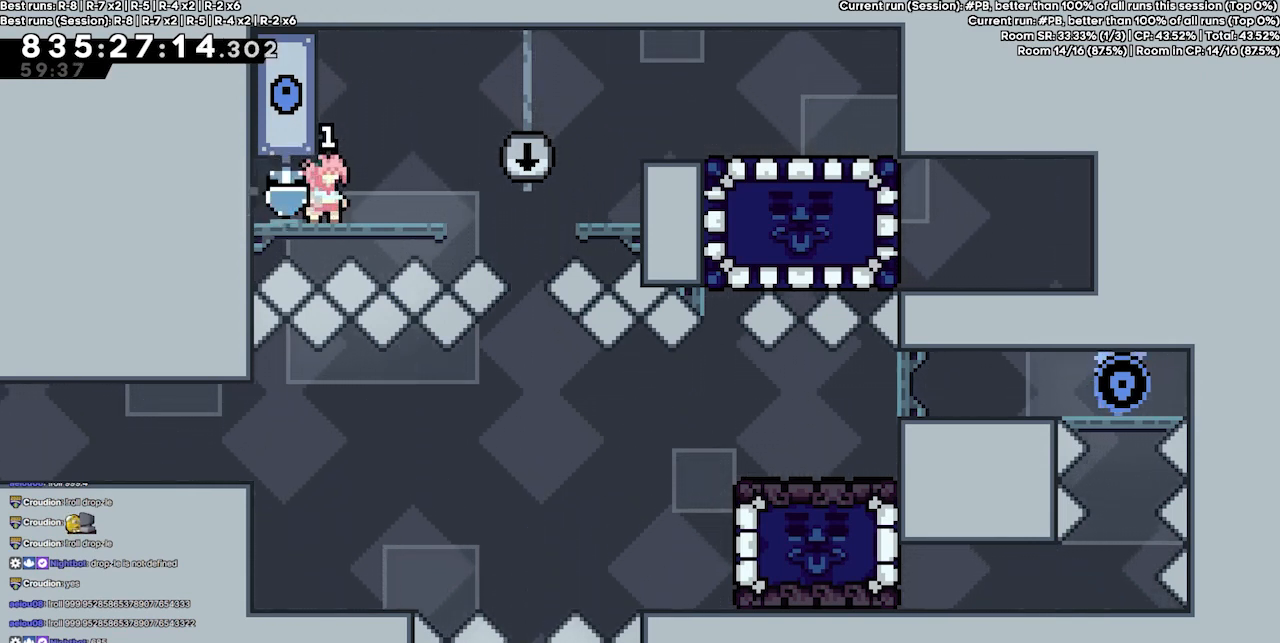
{"keys": [], "events": [[434, "right", "down"], [467, "right", "up"]]}
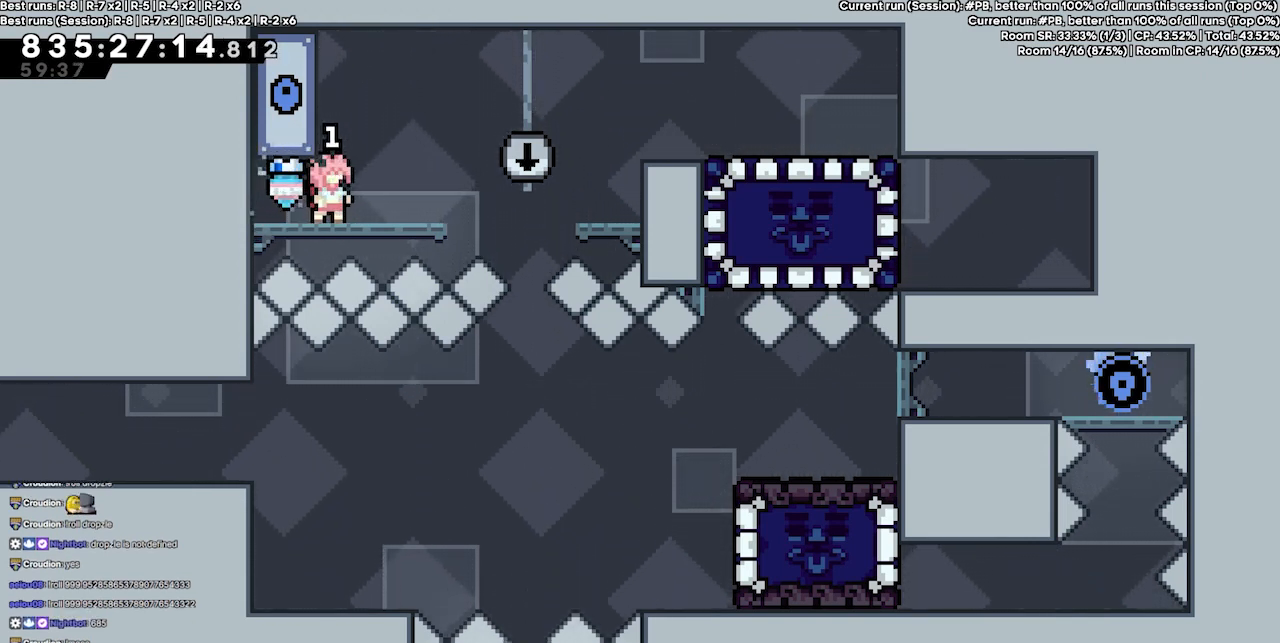
{"keys": [], "events": []}
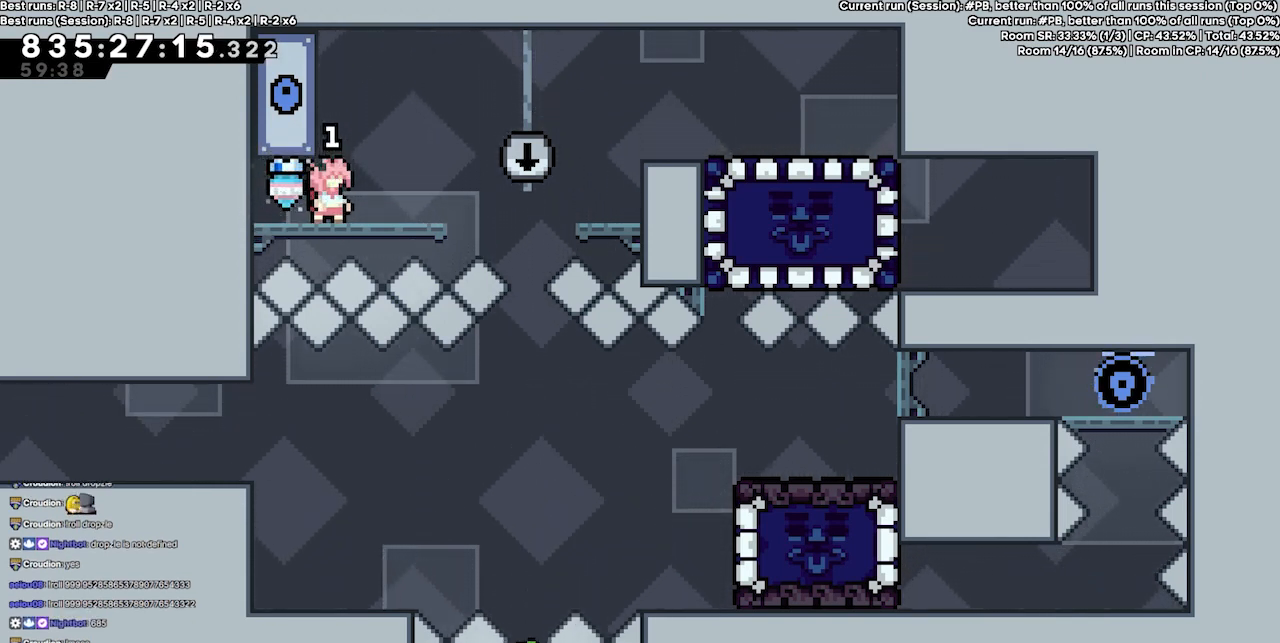
{"keys": [], "events": [[434, "right", "down"], [467, "right", "up"]]}